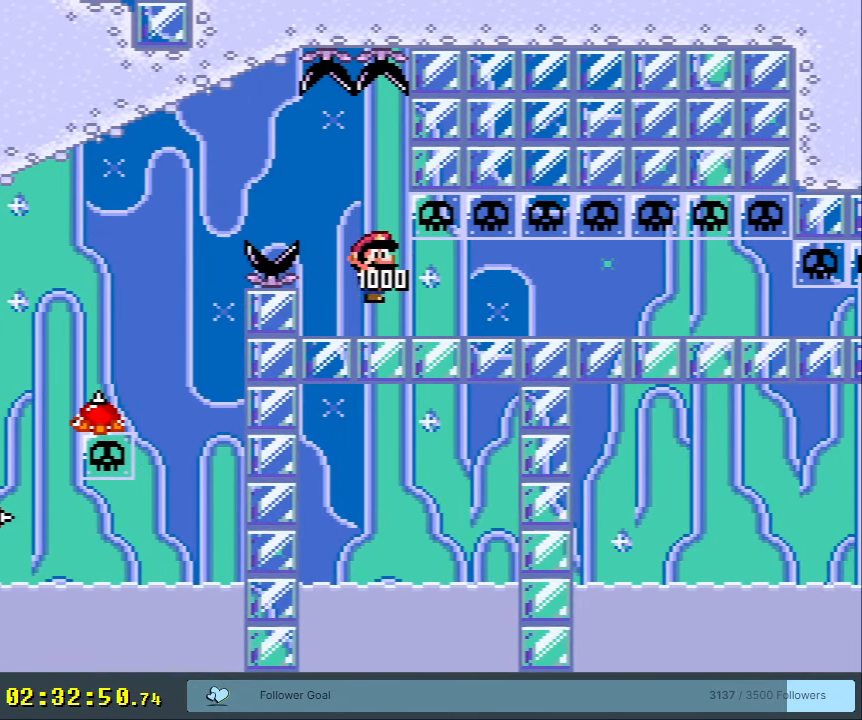
Gameplay with a controller (Nintendo layout); each line is a JSON object with the inputs held at the frame after it. "events" lists button and stick changes between this image and that frame as [ms after this image, input, new state], when the widget could be followed in between. Not read: L3 R3.
{"buttons": ["Y", "DPAD_RIGHT"], "events": [[367, "DPAD_RIGHT", "down"]]}
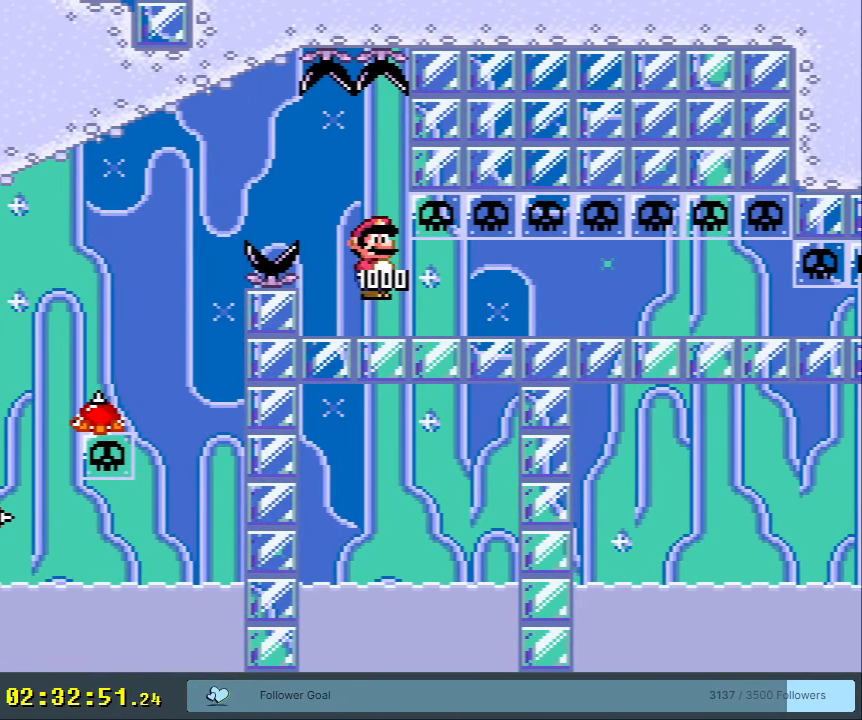
{"buttons": ["Y", "DPAD_RIGHT"], "events": []}
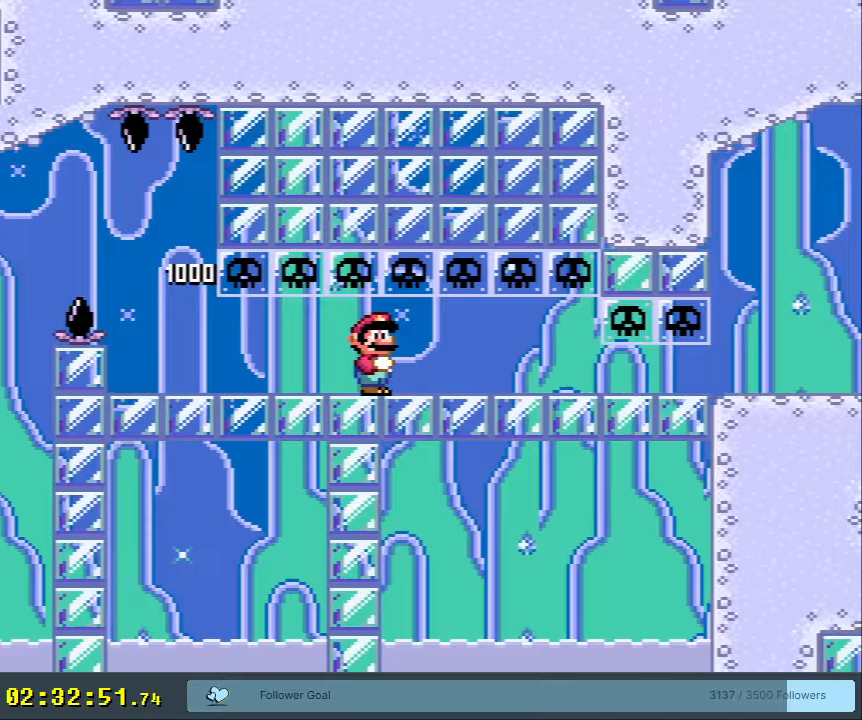
{"buttons": ["Y", "DPAD_DOWN"], "events": [[217, "DPAD_DOWN", "down"], [233, "DPAD_RIGHT", "up"]]}
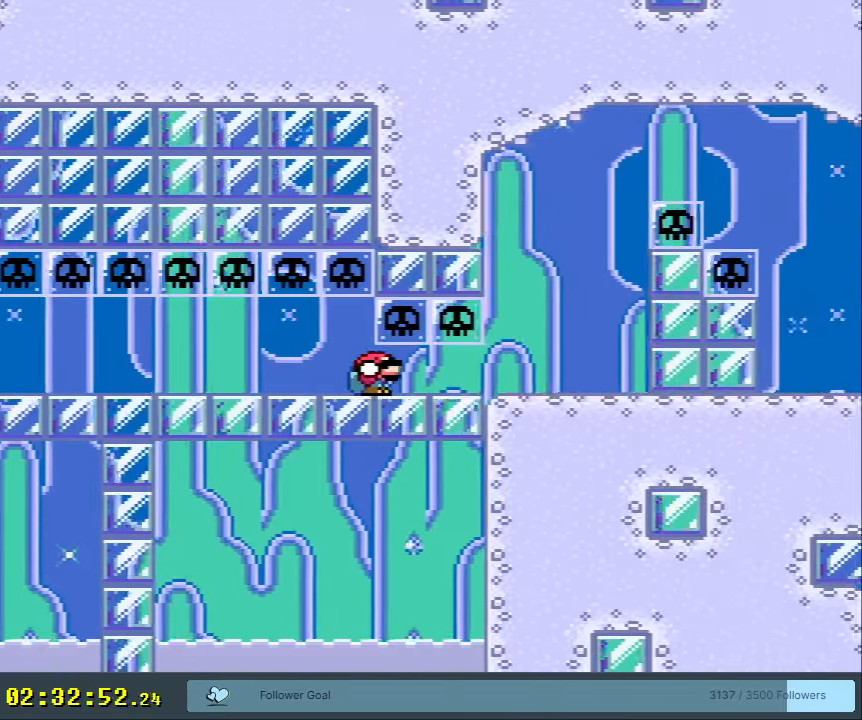
{"buttons": ["B", "Y", "DPAD_DOWN", "DPAD_RIGHT"], "events": [[333, "B", "down"], [483, "DPAD_RIGHT", "down"]]}
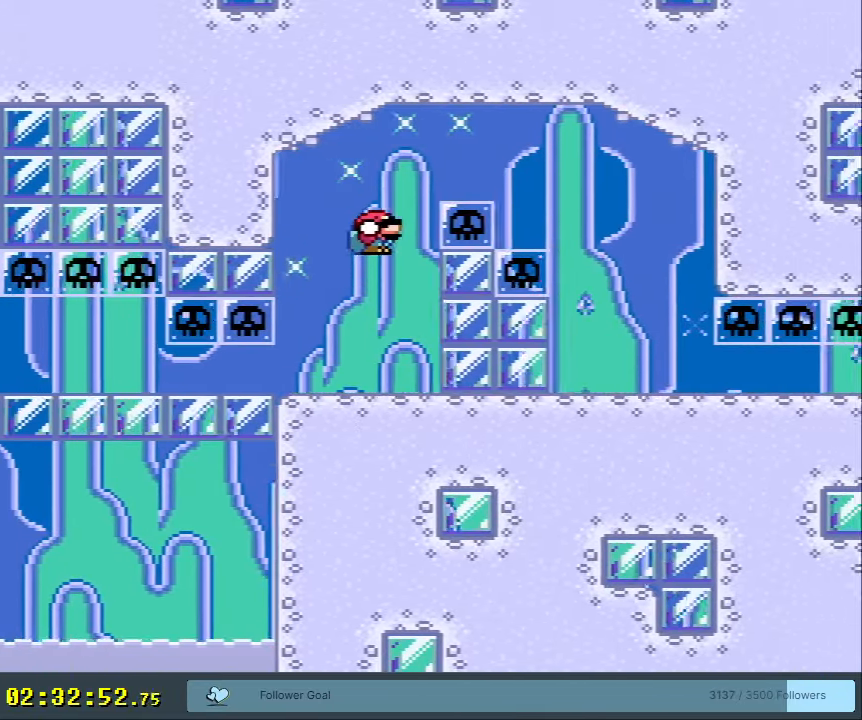
{"buttons": ["Y", "DPAD_DOWN"], "events": [[283, "B", "up"], [283, "DPAD_RIGHT", "up"]]}
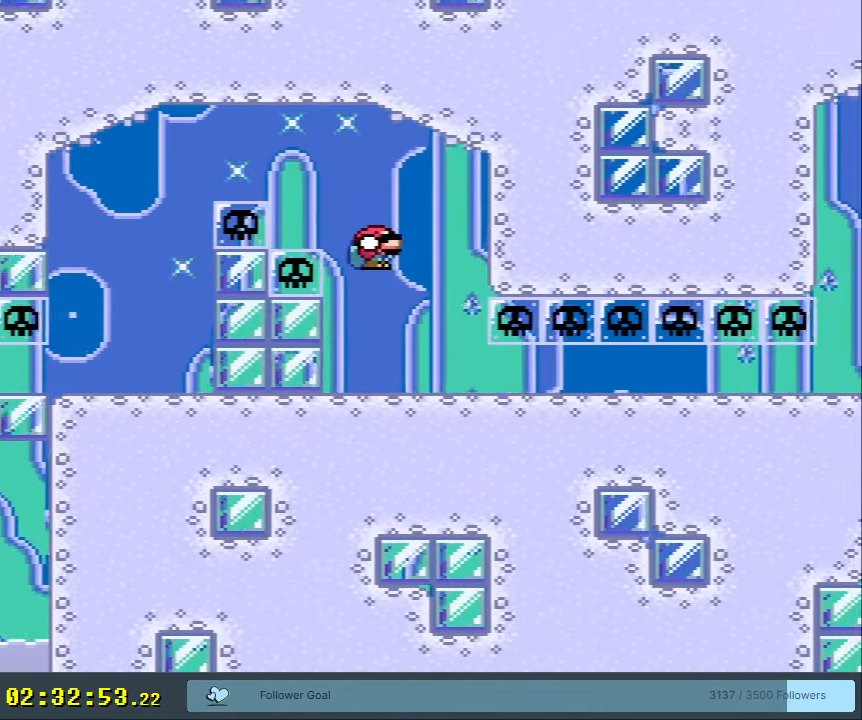
{"buttons": ["Y", "DPAD_DOWN", "DPAD_RIGHT"], "events": [[100, "DPAD_RIGHT", "down"]]}
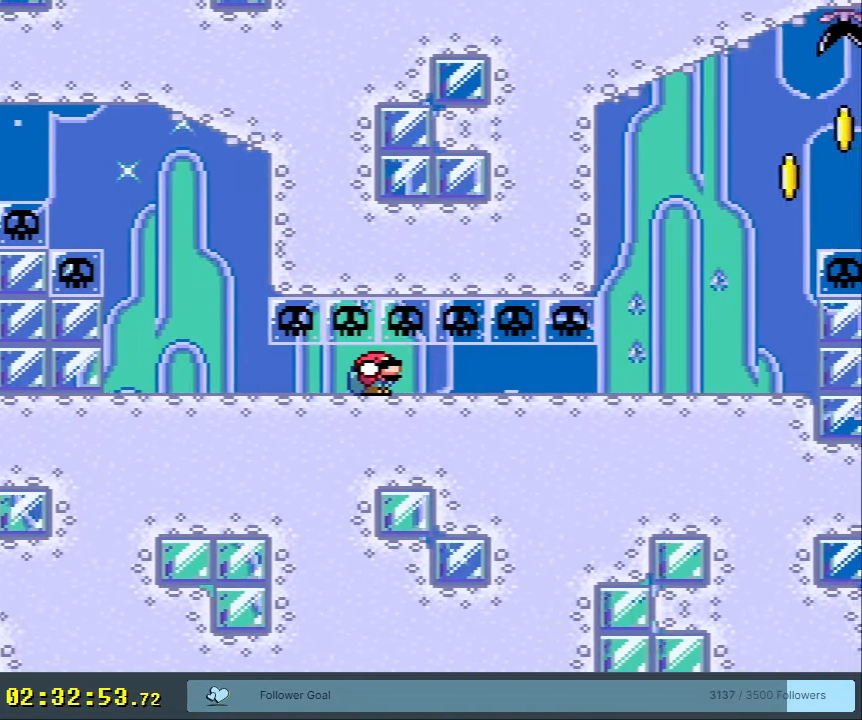
{"buttons": ["Y", "DPAD_DOWN", "DPAD_RIGHT"], "events": []}
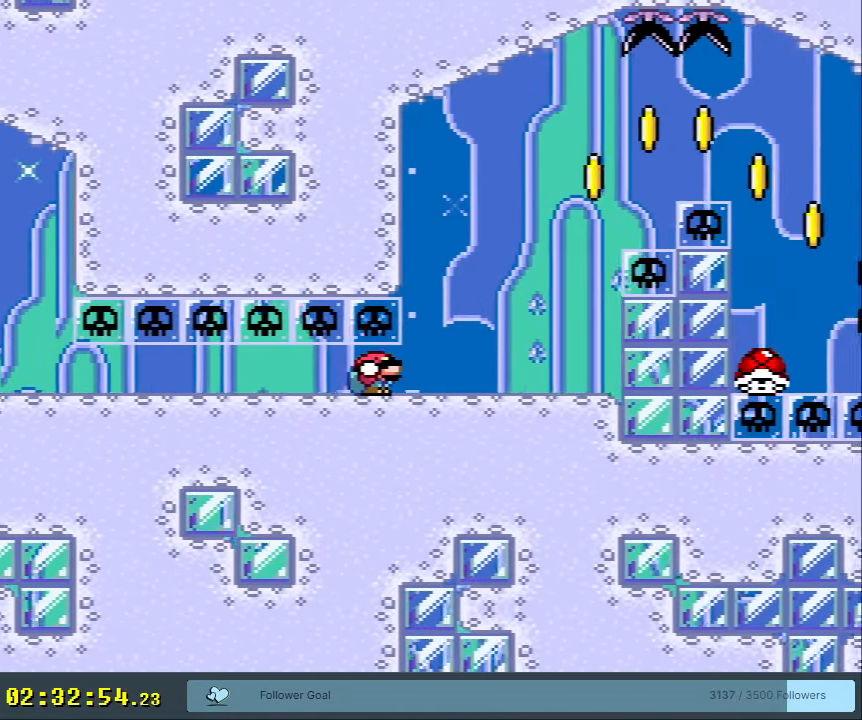
{"buttons": ["B", "Y", "DPAD_DOWN", "DPAD_RIGHT"], "events": [[350, "B", "down"]]}
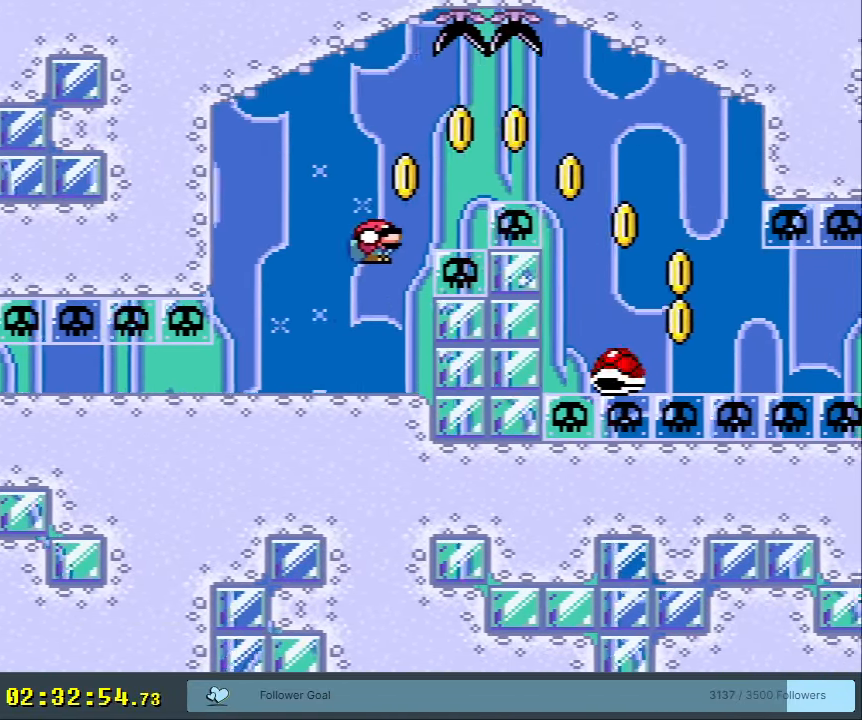
{"buttons": ["B", "Y"], "events": [[383, "DPAD_DOWN", "up"], [483, "DPAD_RIGHT", "up"]]}
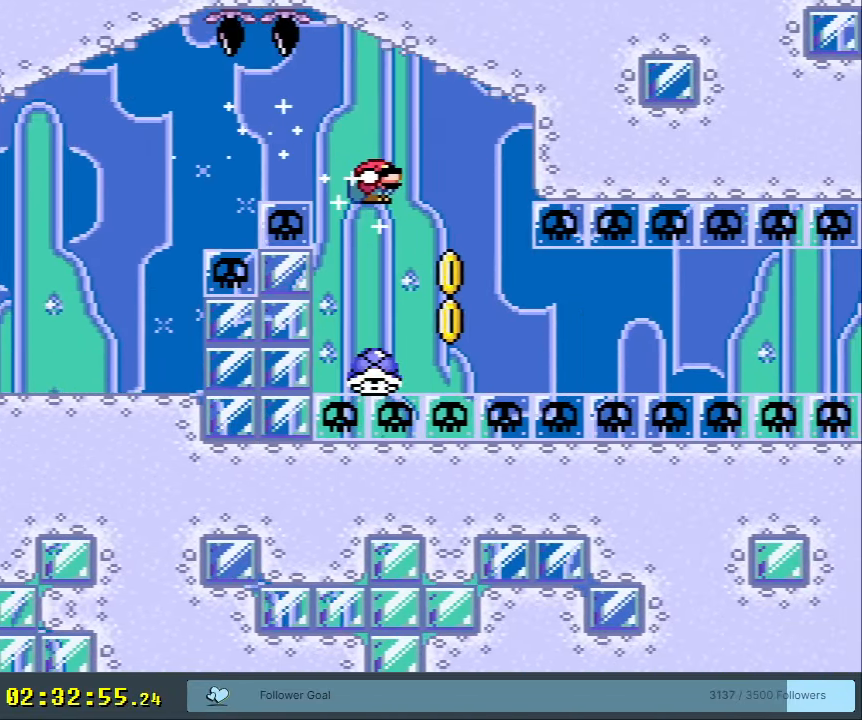
{"buttons": ["Y", "DPAD_RIGHT"], "events": [[50, "DPAD_LEFT", "down"], [150, "DPAD_LEFT", "up"], [150, "DPAD_RIGHT", "down"], [183, "B", "up"]]}
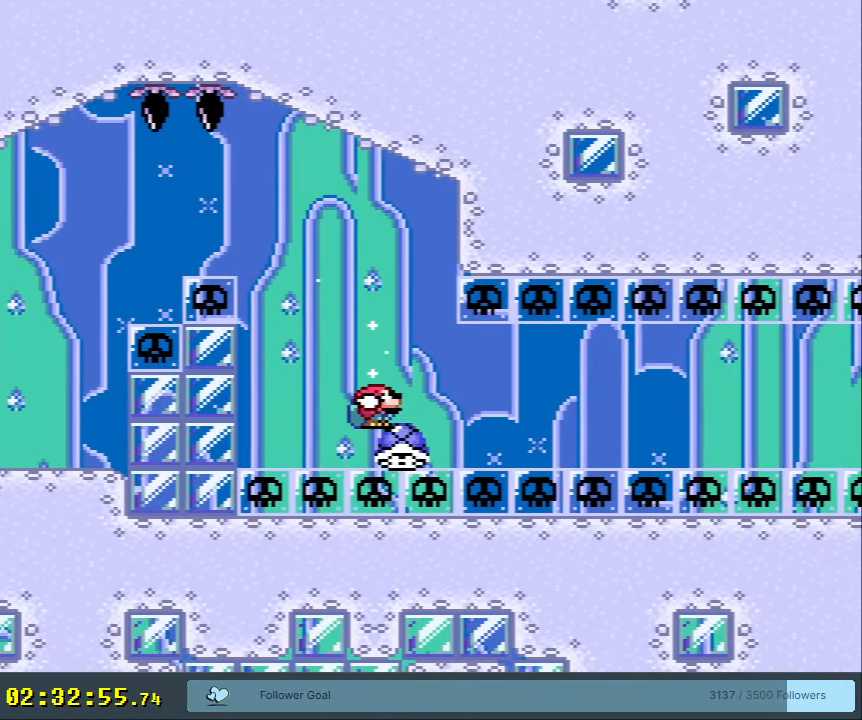
{"buttons": ["Y", "DPAD_LEFT"], "events": [[83, "DPAD_RIGHT", "up"], [117, "DPAD_LEFT", "down"], [333, "DPAD_DOWN", "down"], [333, "DPAD_LEFT", "up"], [367, "DPAD_DOWN", "up"], [367, "DPAD_LEFT", "down"]]}
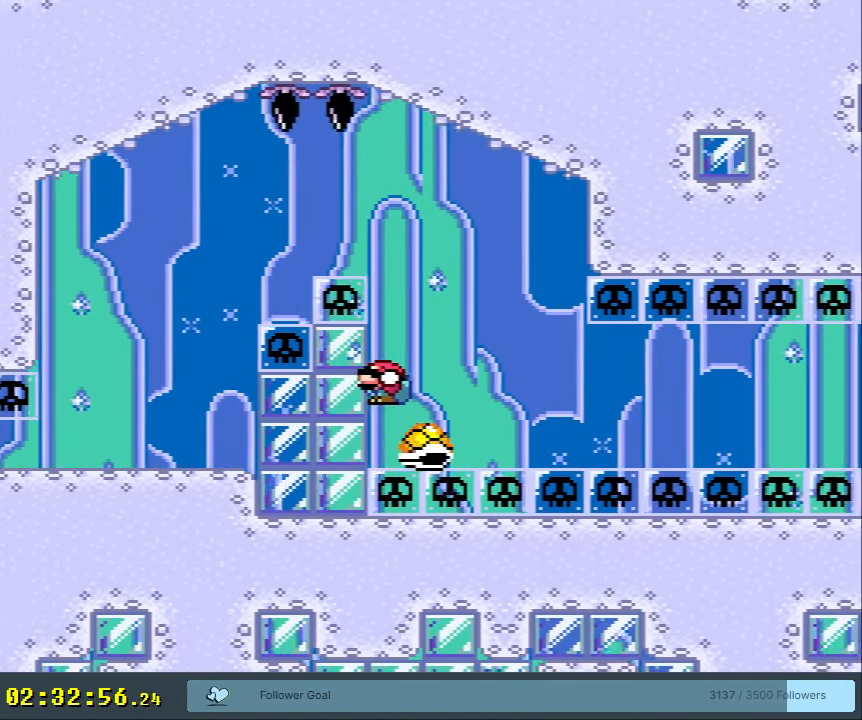
{"buttons": [], "events": [[67, "DPAD_LEFT", "up"], [83, "DPAD_RIGHT", "down"], [250, "B", "down"], [400, "DPAD_RIGHT", "up"], [467, "Y", "up"], [483, "B", "up"]]}
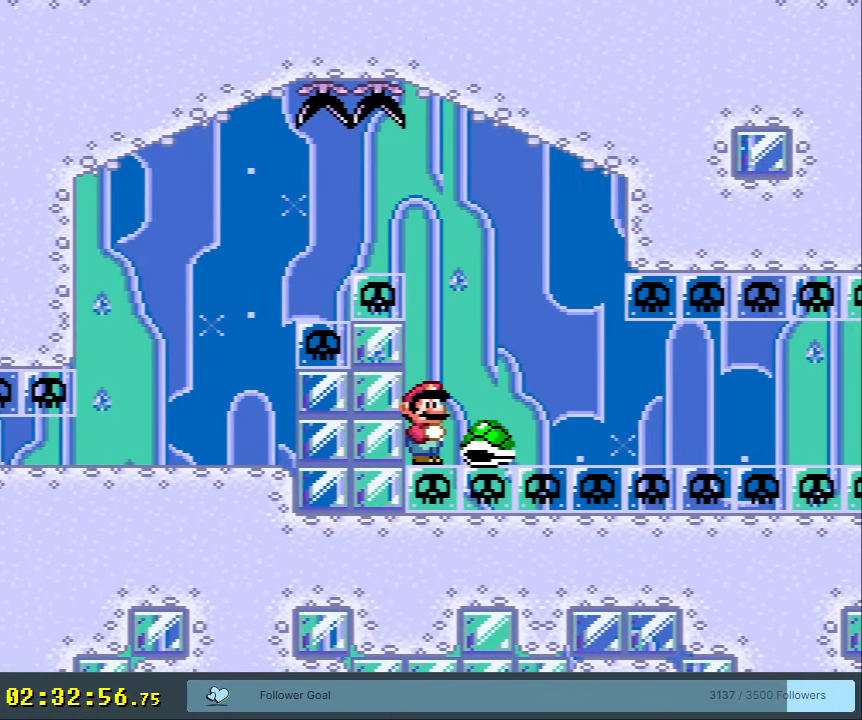
{"buttons": ["X", "DPAD_RIGHT"], "events": [[317, "X", "down"], [333, "DPAD_RIGHT", "down"]]}
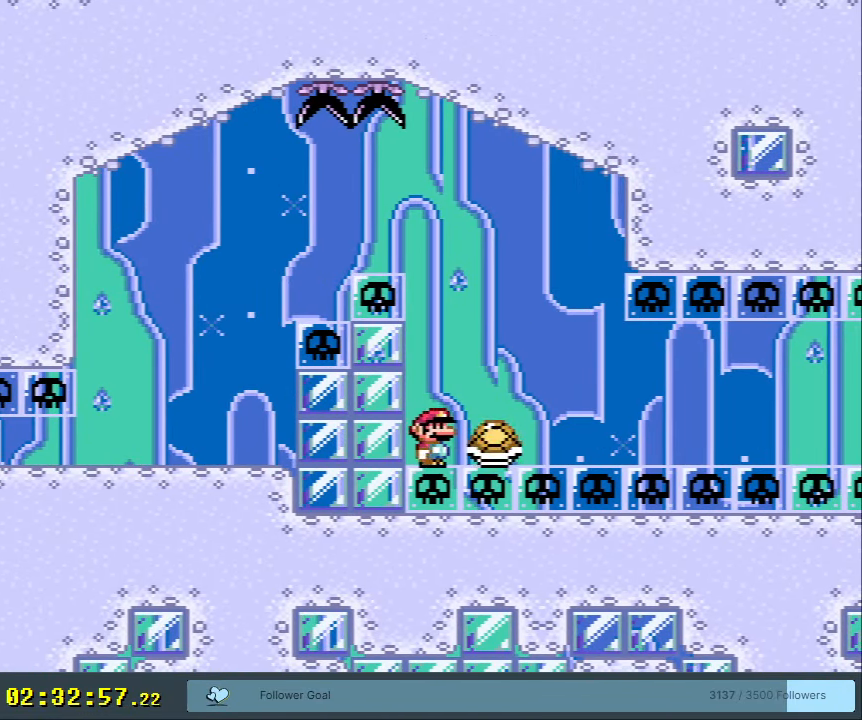
{"buttons": ["Y", "DPAD_RIGHT"], "events": [[50, "X", "up"], [117, "Y", "down"], [250, "B", "down"], [250, "DPAD_RIGHT", "up"], [300, "DPAD_LEFT", "down"], [350, "B", "up"], [400, "DPAD_LEFT", "up"], [483, "DPAD_RIGHT", "down"]]}
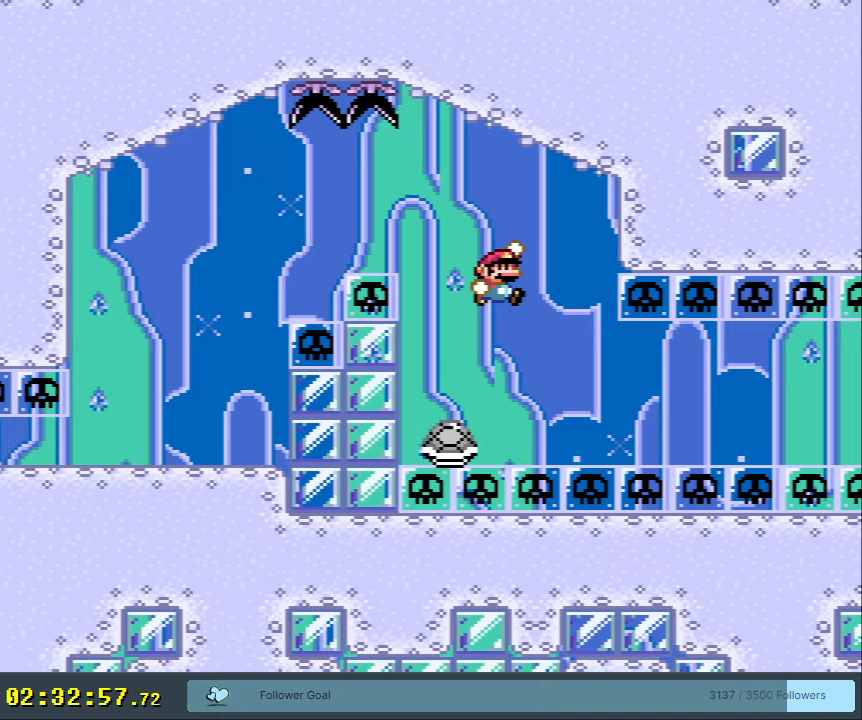
{"buttons": ["Y", "DPAD_RIGHT"], "events": [[17, "B", "down"], [183, "B", "up"], [183, "DPAD_RIGHT", "up"], [300, "DPAD_RIGHT", "down"]]}
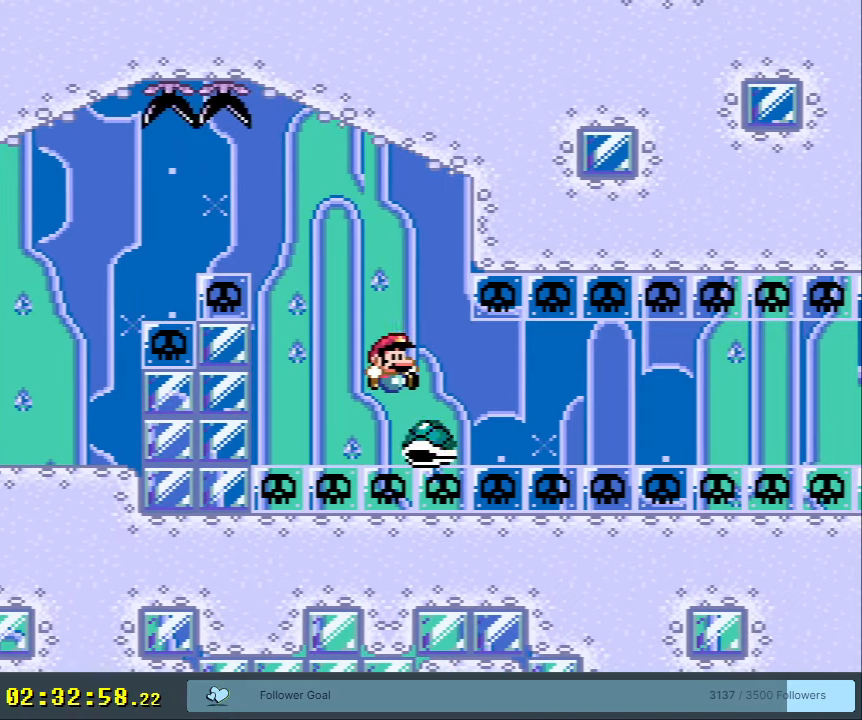
{"buttons": ["Y", "DPAD_RIGHT"], "events": [[267, "DPAD_LEFT", "down"], [267, "DPAD_RIGHT", "up"], [433, "DPAD_LEFT", "up"], [500, "DPAD_RIGHT", "down"]]}
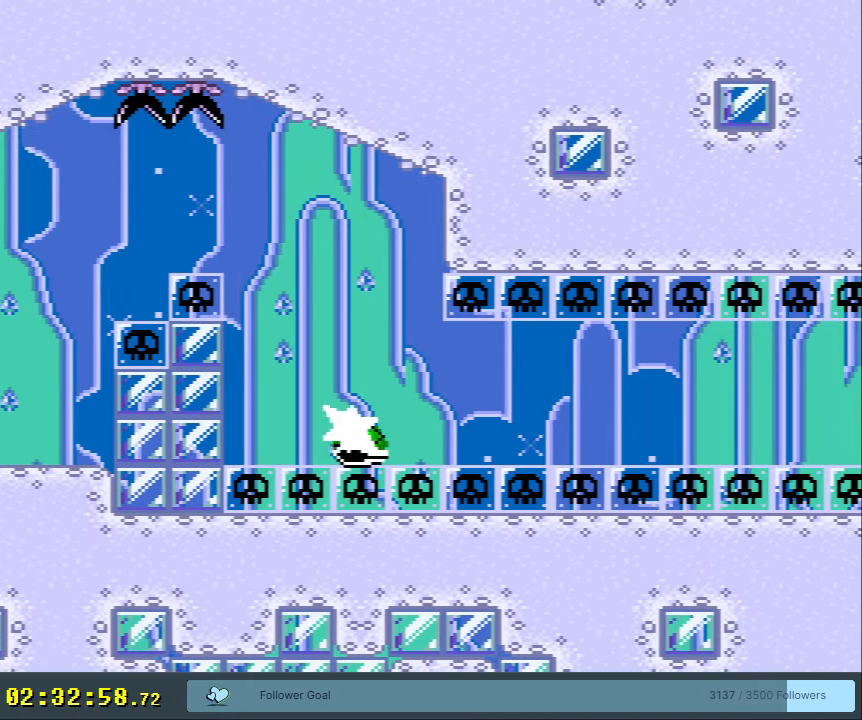
{"buttons": ["Y", "DPAD_LEFT"], "events": [[267, "DPAD_RIGHT", "up"], [283, "DPAD_LEFT", "down"]]}
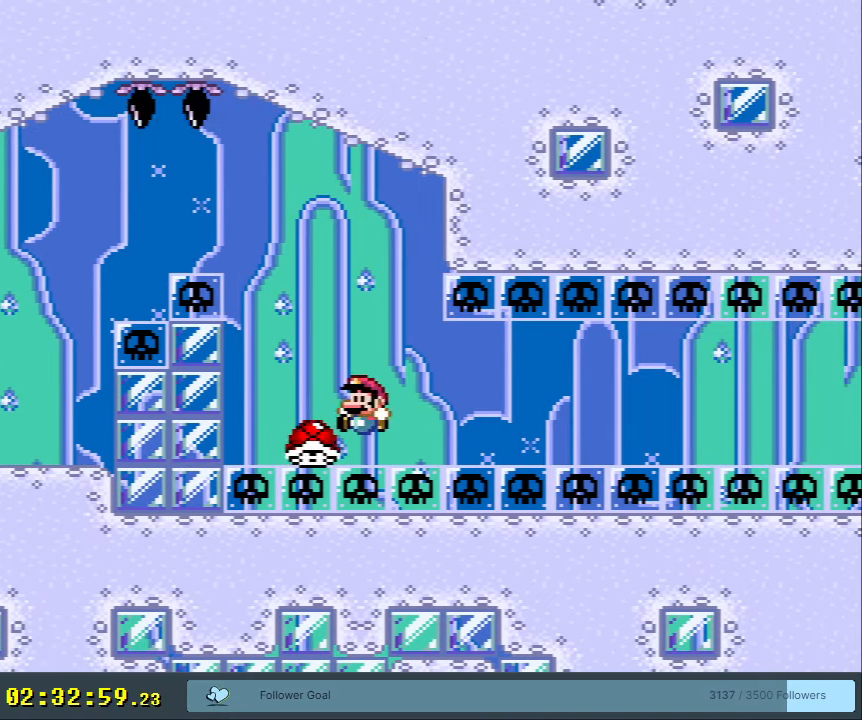
{"buttons": ["A"], "events": [[50, "DPAD_LEFT", "up"], [250, "DPAD_RIGHT", "down"], [350, "DPAD_RIGHT", "up"], [400, "Y", "up"], [450, "A", "down"]]}
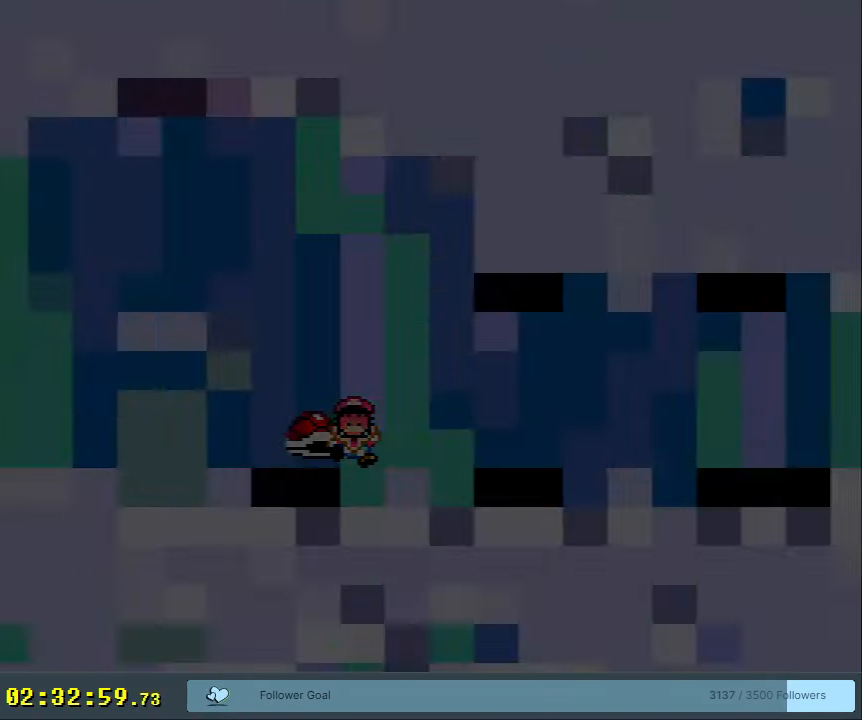
{"buttons": ["B", "Y"], "events": [[100, "A", "up"], [250, "Y", "down"], [267, "B", "down"]]}
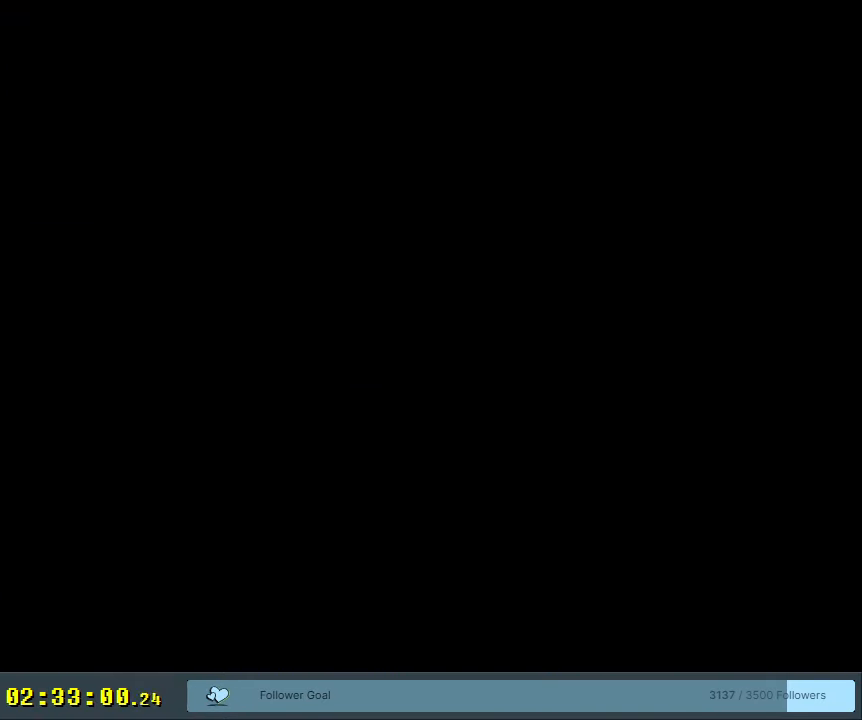
{"buttons": ["B", "Y"], "events": []}
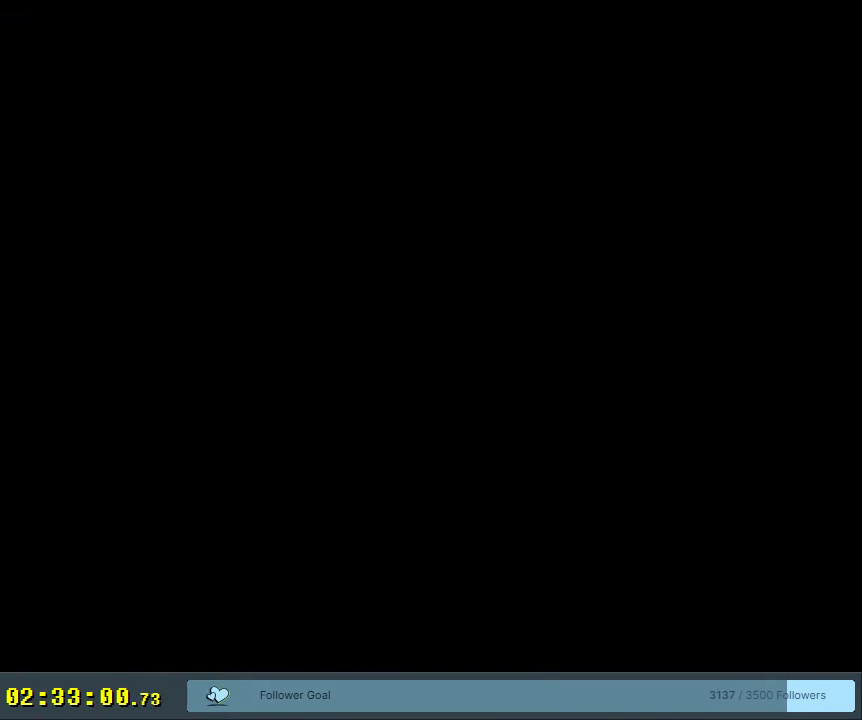
{"buttons": ["B", "Y"], "events": []}
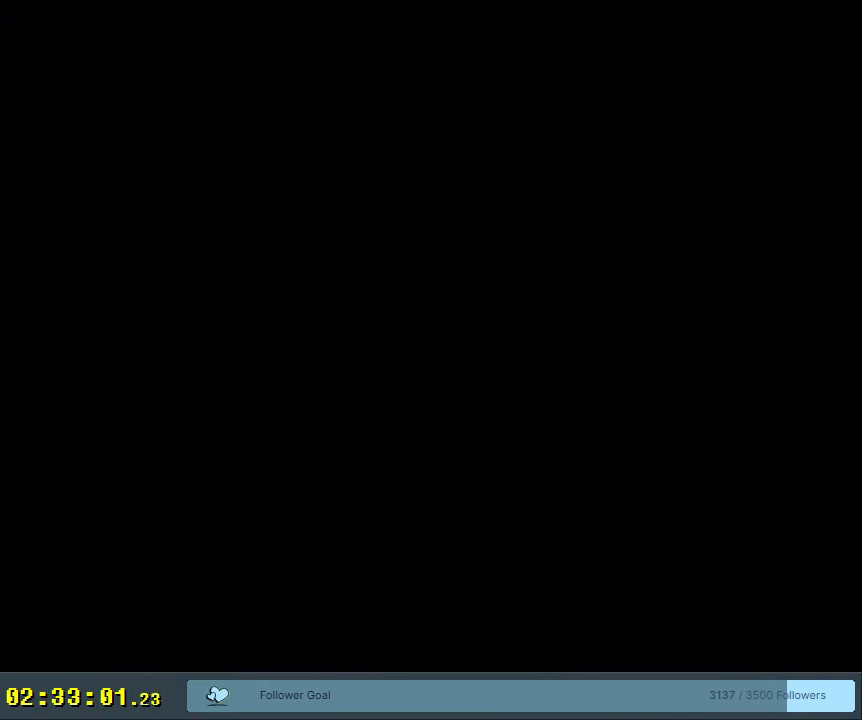
{"buttons": ["B", "Y"], "events": []}
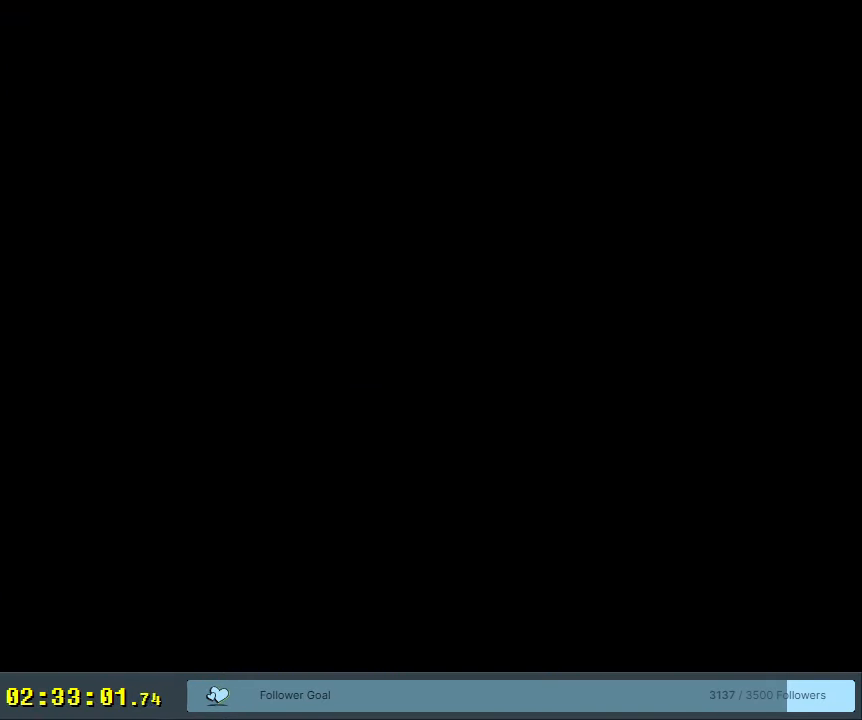
{"buttons": ["B", "Y"], "events": []}
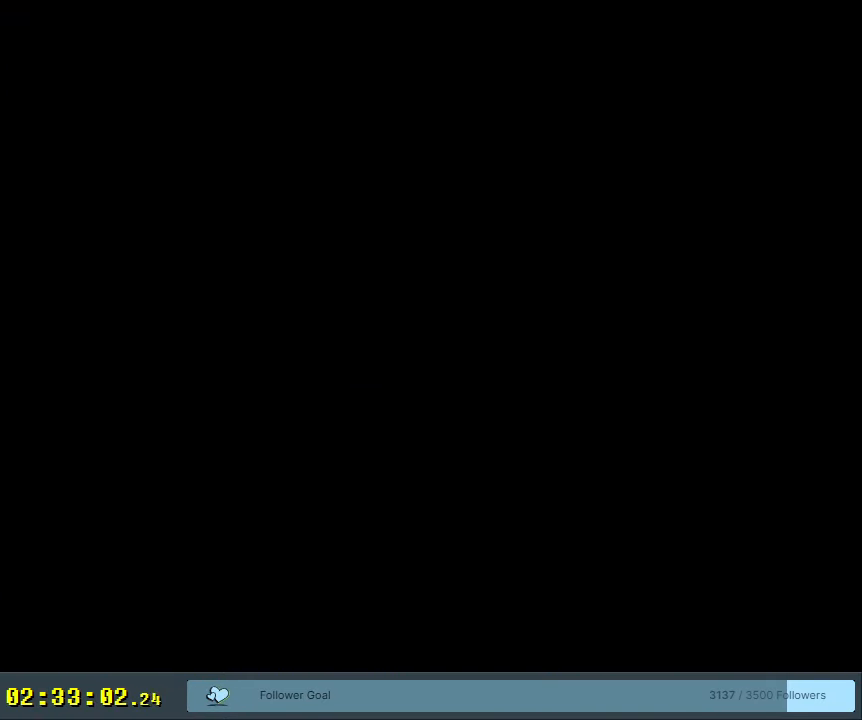
{"buttons": ["B", "Y"], "events": []}
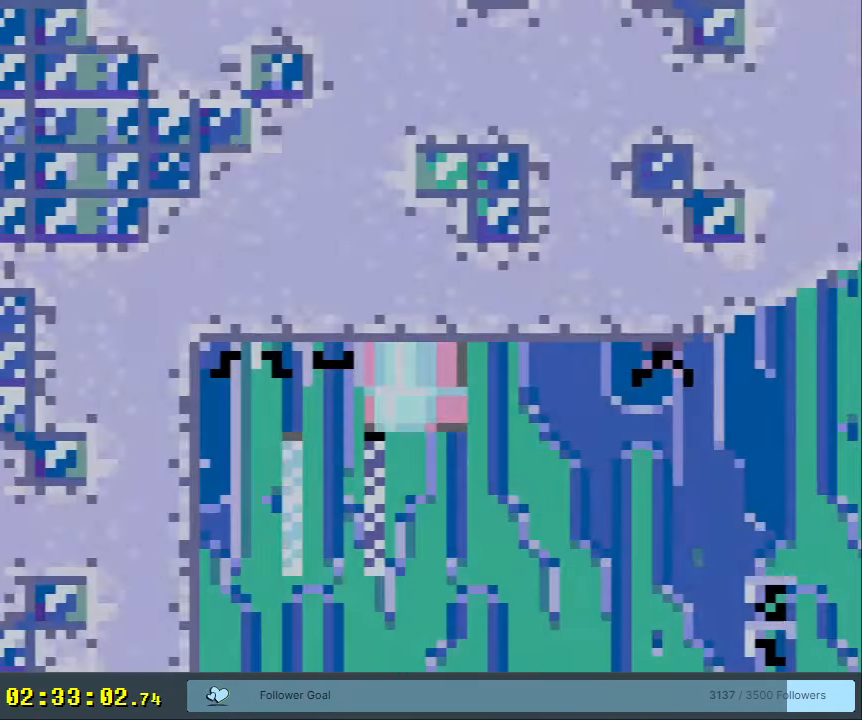
{"buttons": ["B", "Y"], "events": []}
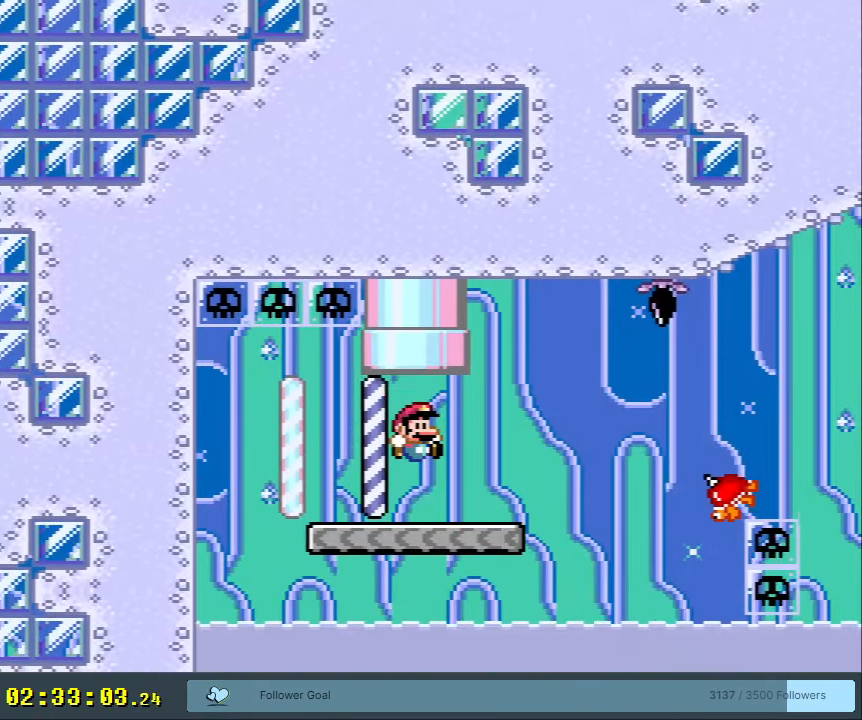
{"buttons": ["X", "DPAD_RIGHT"], "events": [[67, "B", "up"], [150, "Y", "up"], [183, "X", "down"], [233, "DPAD_RIGHT", "down"]]}
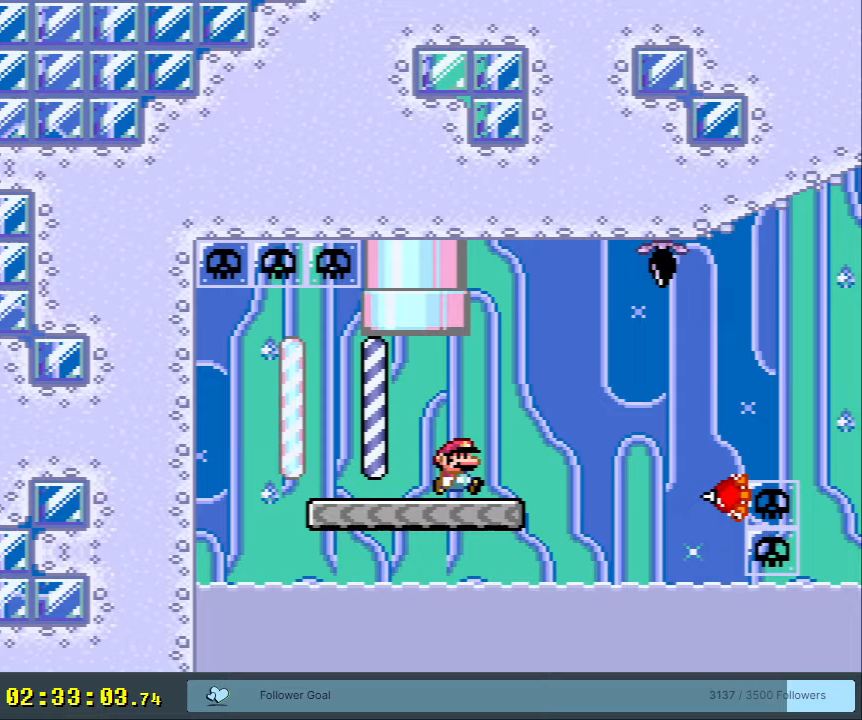
{"buttons": ["X"], "events": [[167, "A", "down"], [233, "A", "up"], [400, "DPAD_RIGHT", "up"]]}
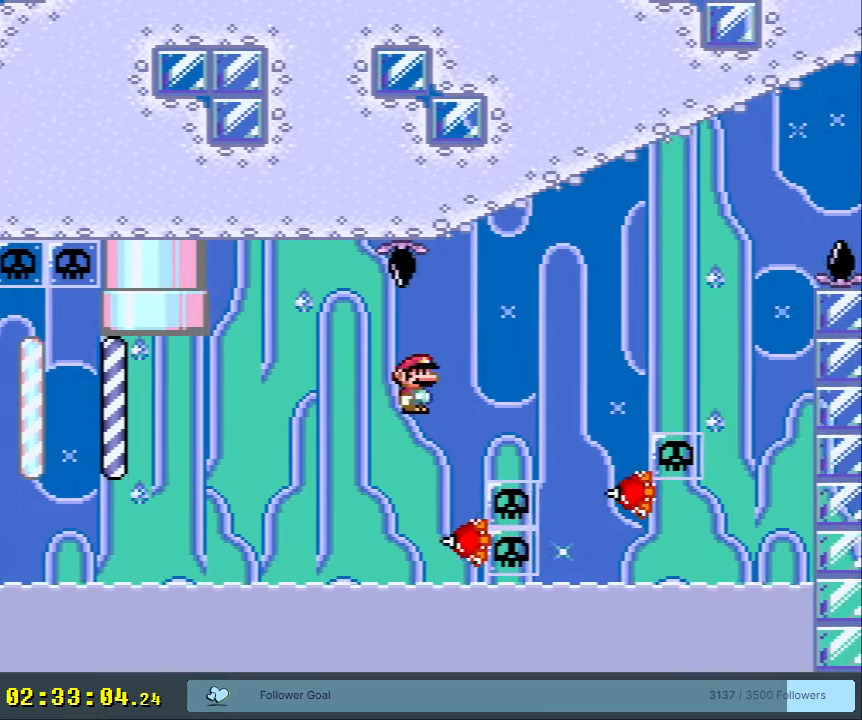
{"buttons": ["A", "X", "DPAD_RIGHT"], "events": [[17, "DPAD_LEFT", "down"], [117, "A", "down"], [217, "DPAD_LEFT", "up"], [300, "DPAD_RIGHT", "down"]]}
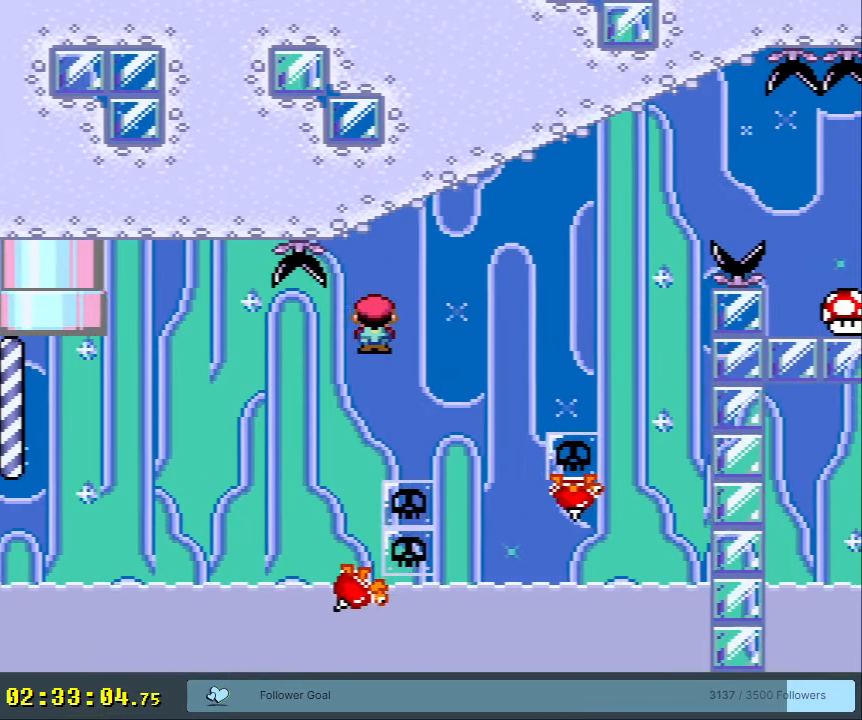
{"buttons": ["A", "X"], "events": [[483, "DPAD_RIGHT", "up"]]}